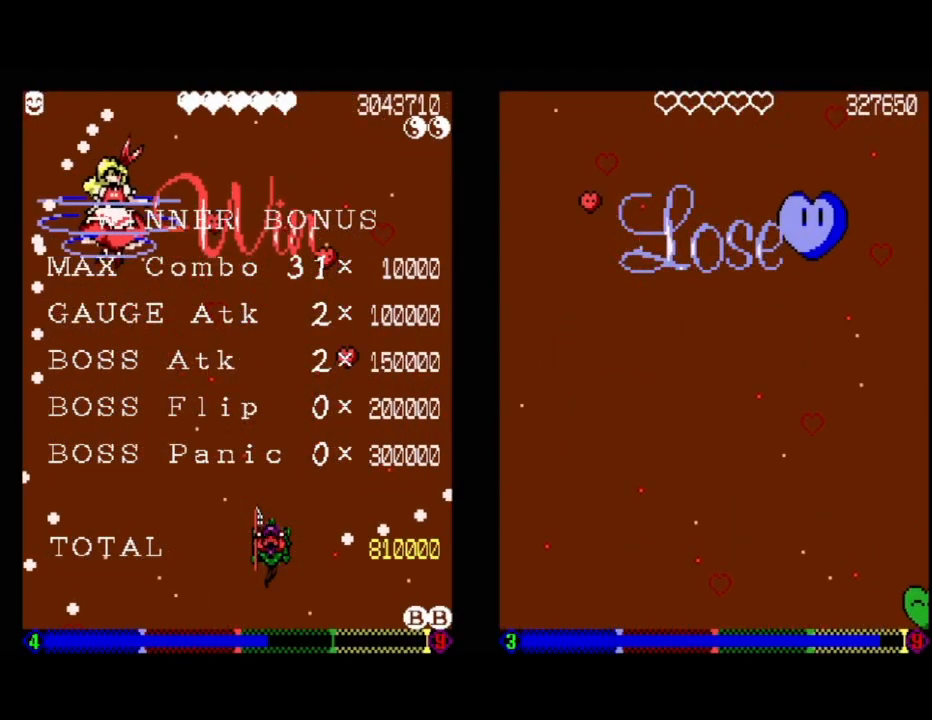
Gameplay with a controller (Xbox layout); each line is a JSON object with the inputs held at the frame after it. "events" lists button and stick changes between this image and that frame as [ms after this image, input, new state], when the widget could be followed in between. Not read: left_stick right_stick.
{"buttons": ["A"], "events": [[17, "A", "down"], [100, "A", "up"], [167, "A", "down"], [233, "A", "up"], [317, "A", "down"], [400, "A", "up"], [467, "A", "down"]]}
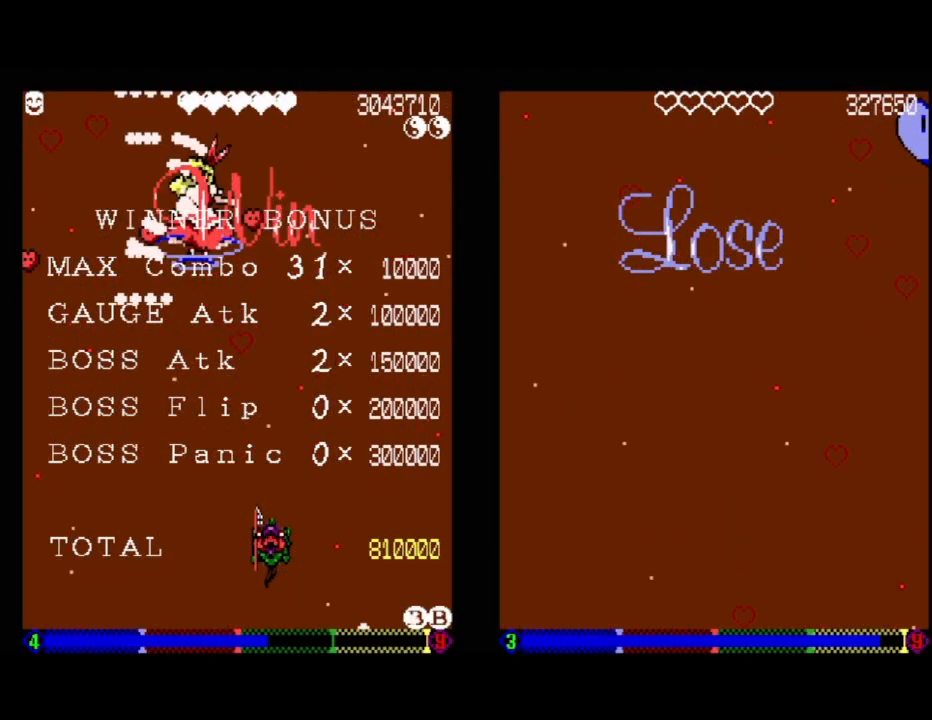
{"buttons": [], "events": [[50, "A", "up"], [150, "A", "down"], [200, "A", "up"]]}
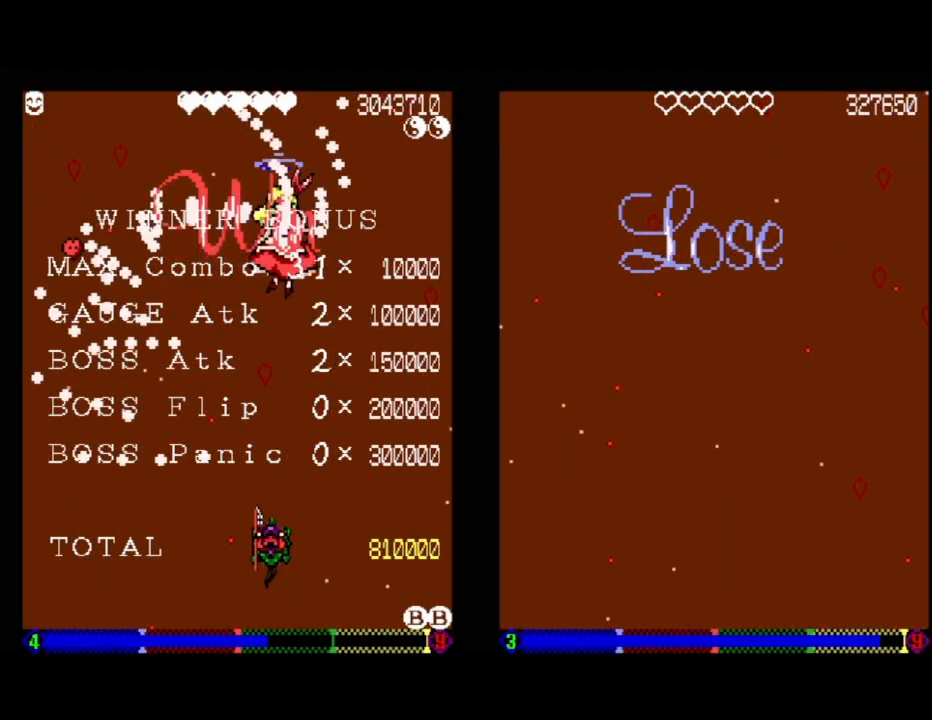
{"buttons": [], "events": []}
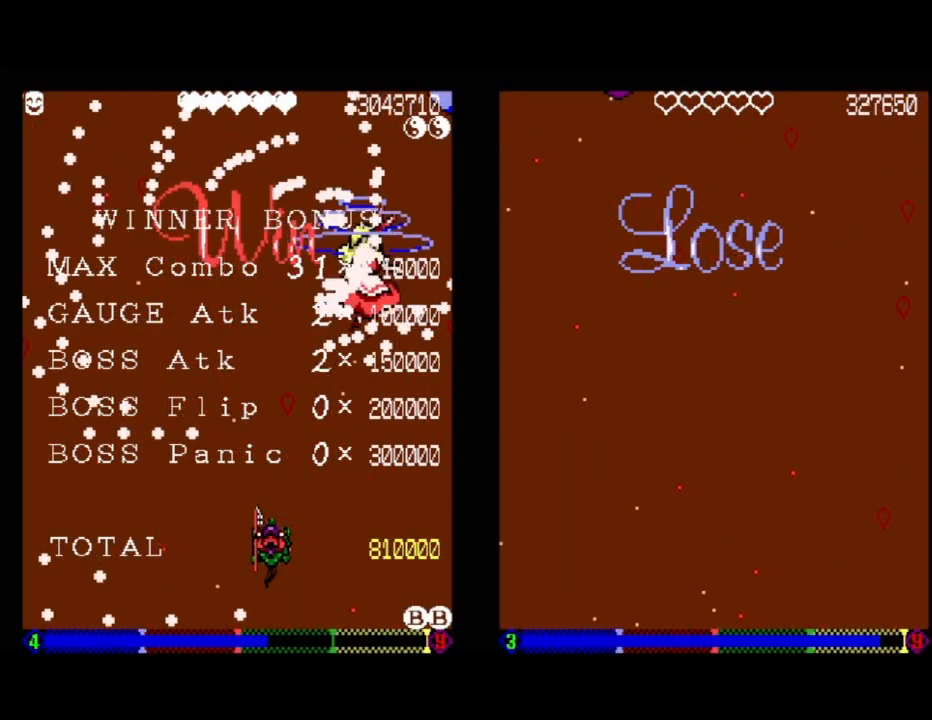
{"buttons": [], "events": []}
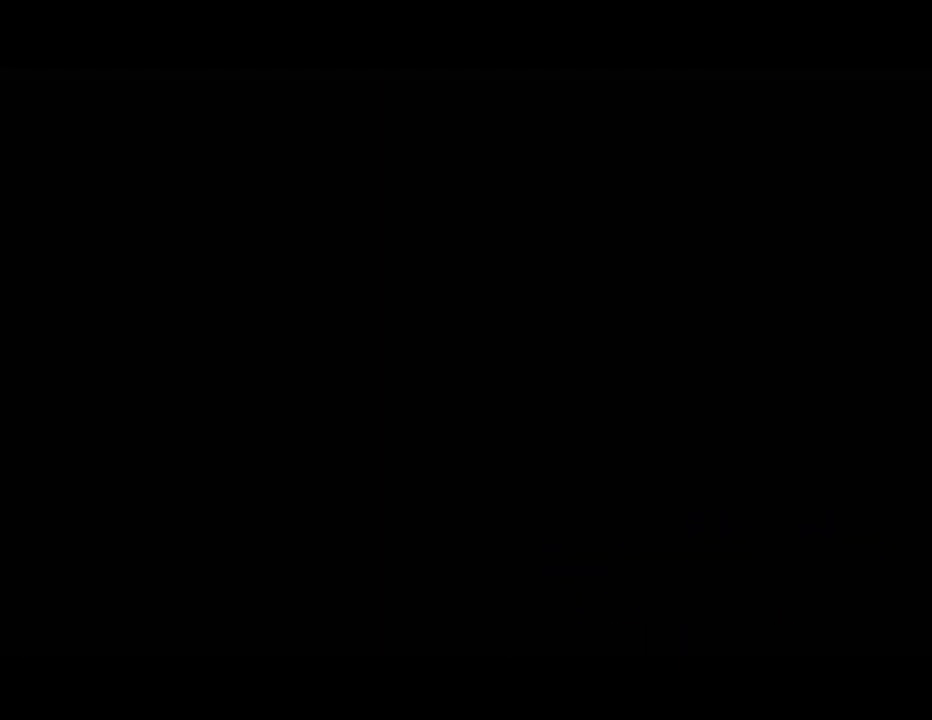
{"buttons": ["A"], "events": [[217, "A", "down"], [283, "A", "up"], [350, "A", "down"], [383, "A", "up"], [467, "A", "down"]]}
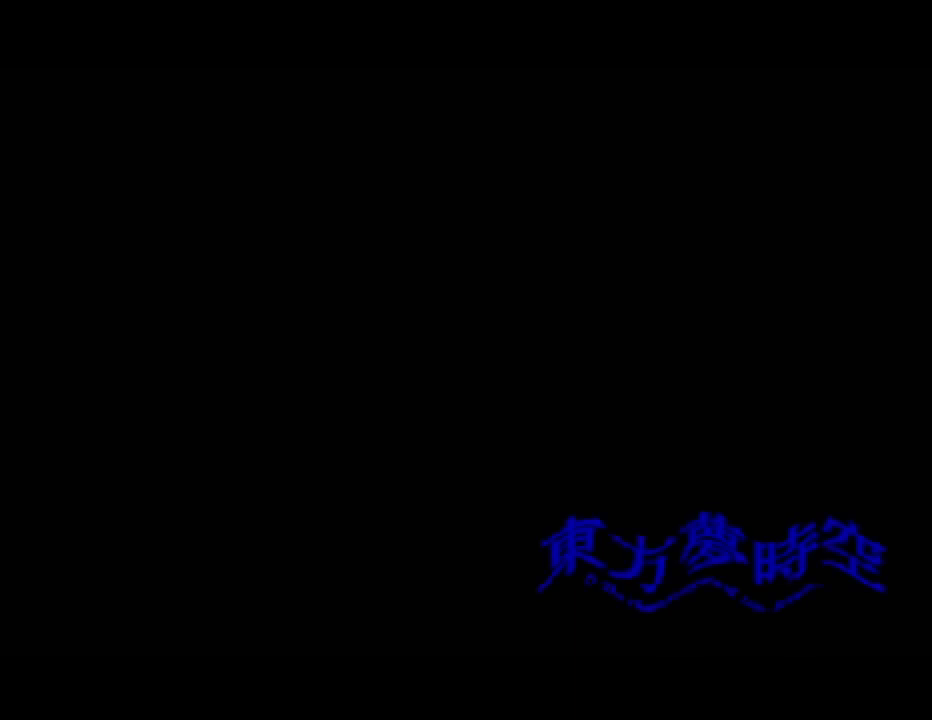
{"buttons": ["A"], "events": [[67, "A", "up"], [383, "A", "down"], [433, "A", "up"], [483, "A", "down"]]}
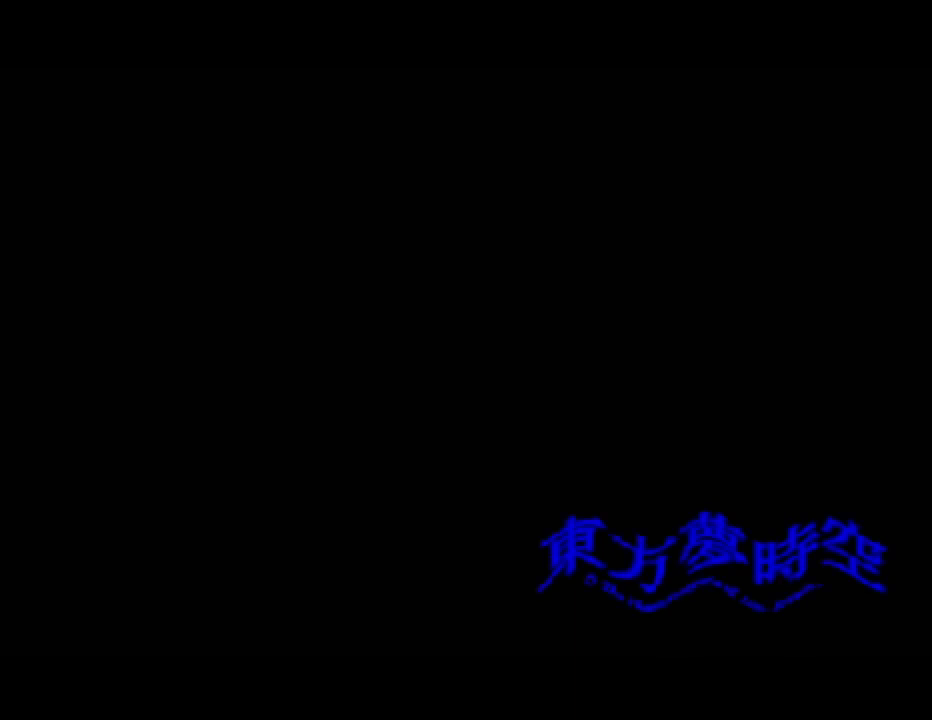
{"buttons": [], "events": [[100, "A", "up"], [167, "A", "down"], [267, "A", "up"], [367, "A", "down"], [417, "A", "up"]]}
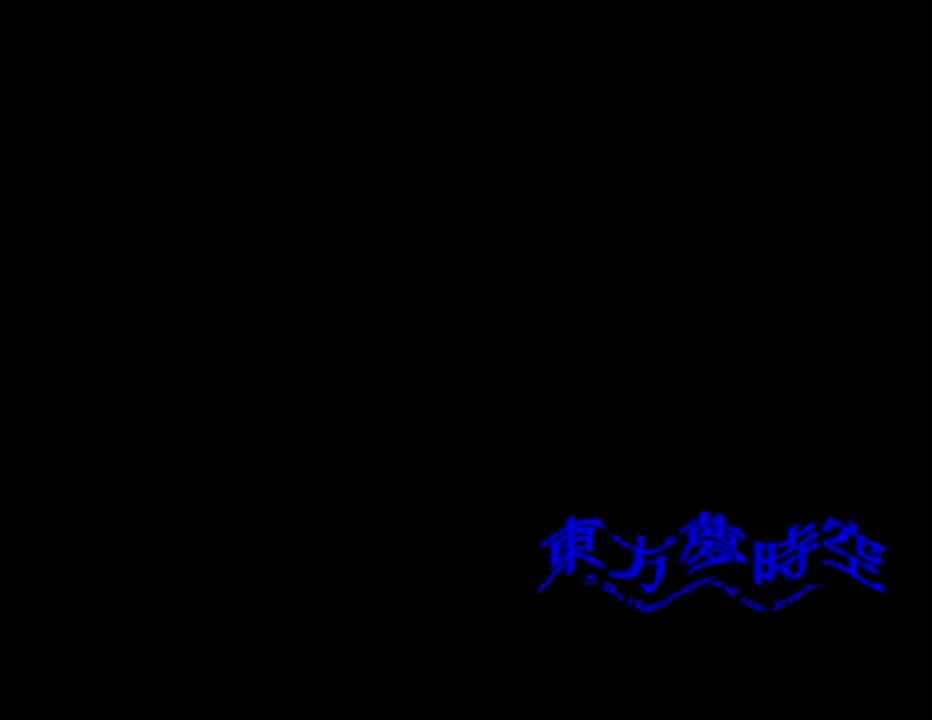
{"buttons": [], "events": [[33, "A", "down"], [100, "A", "up"], [233, "A", "down"], [333, "A", "up"]]}
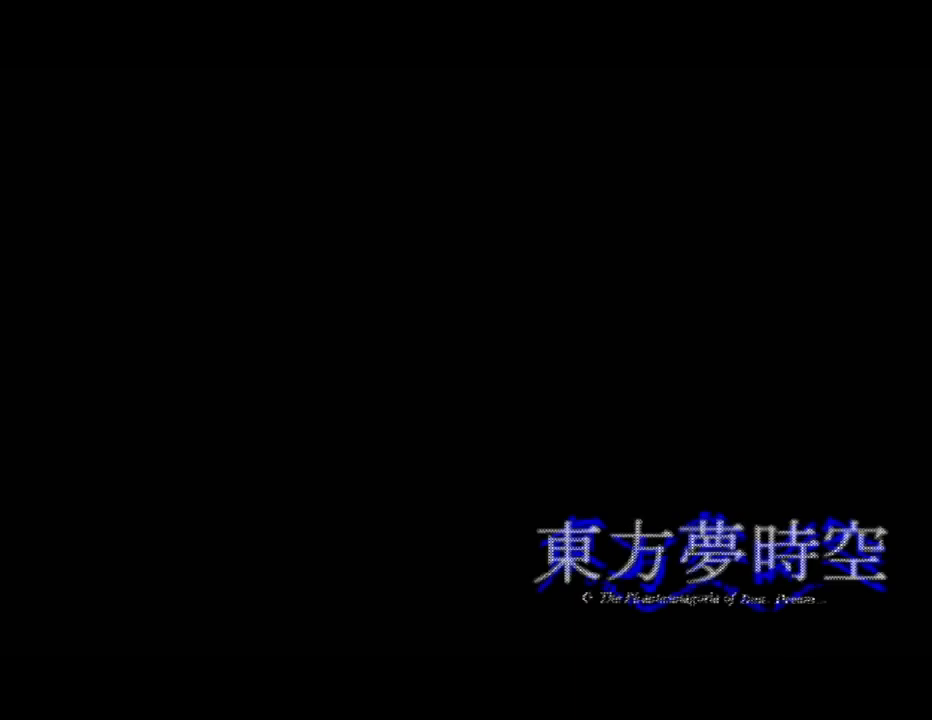
{"buttons": [], "events": []}
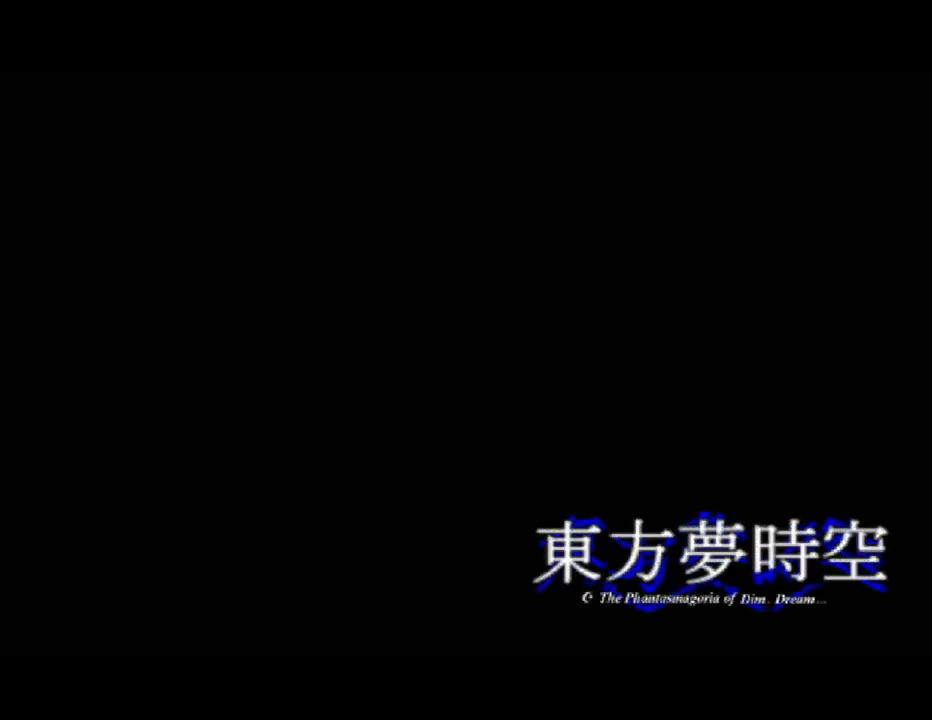
{"buttons": ["R2"], "events": [[500, "R2", "down"]]}
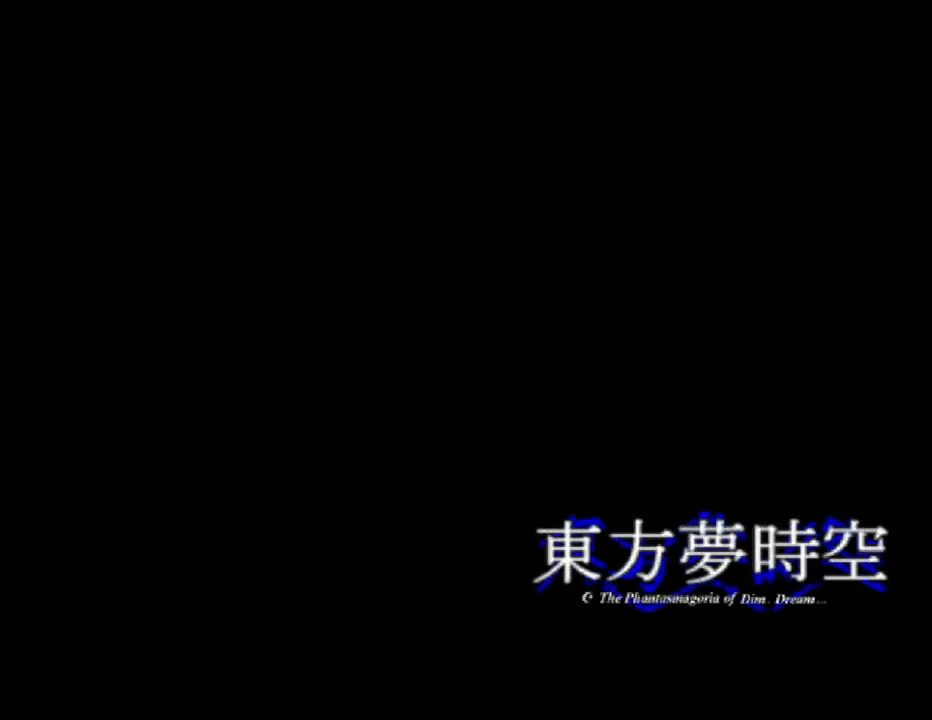
{"buttons": [], "events": [[33, "R2", "up"]]}
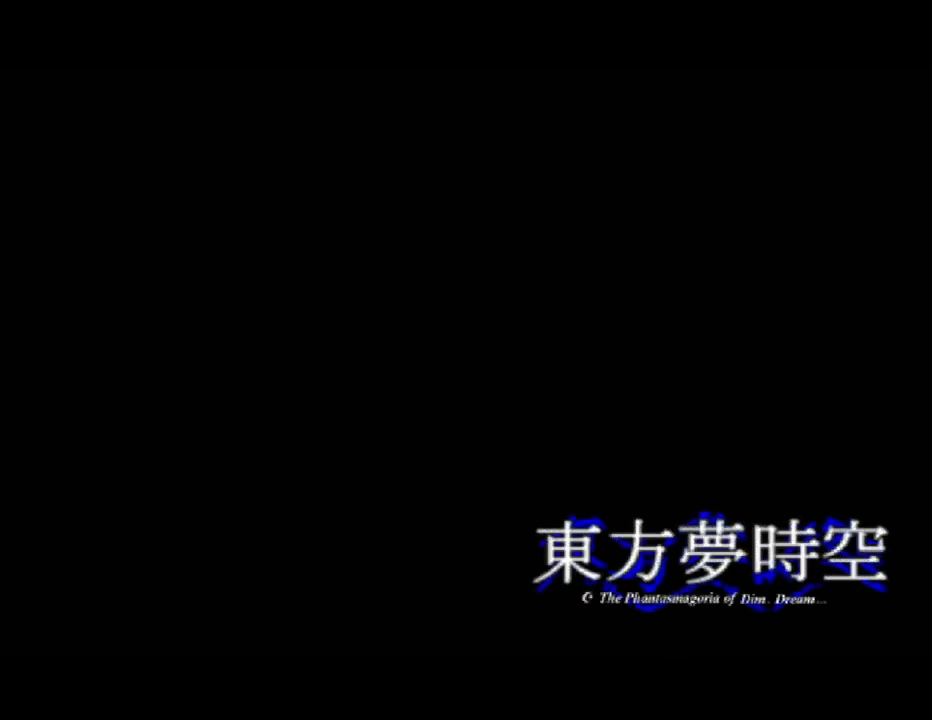
{"buttons": [], "events": [[183, "A", "down"], [250, "A", "up"], [333, "A", "down"], [367, "A", "up"], [467, "A", "down"], [500, "A", "up"]]}
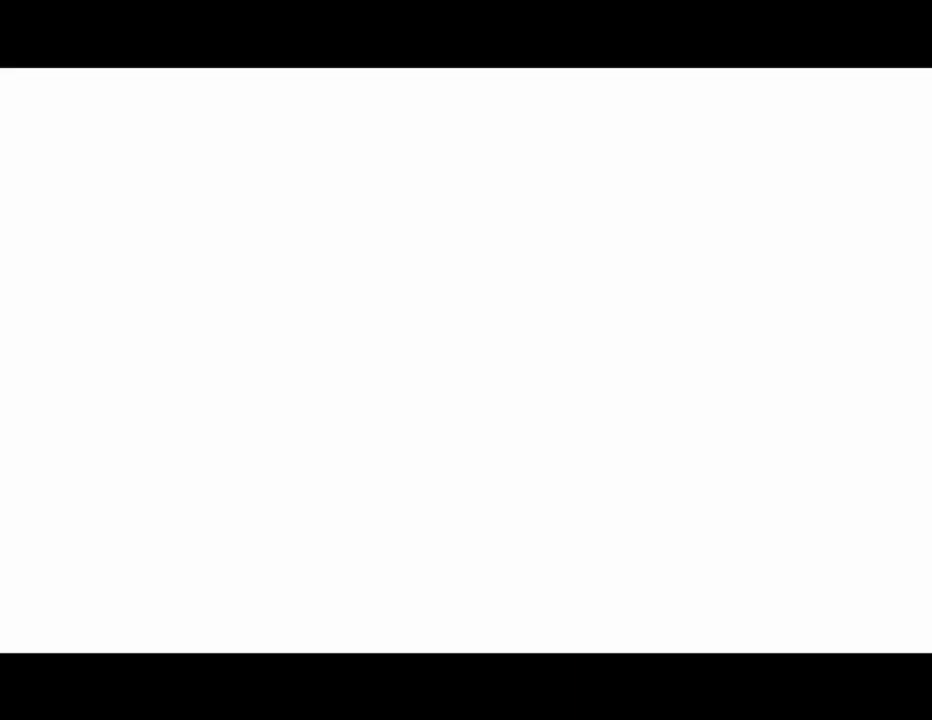
{"buttons": ["A"], "events": [[83, "A", "down"], [133, "A", "up"], [217, "A", "down"], [283, "A", "up"], [333, "A", "down"], [400, "A", "up"], [483, "A", "down"]]}
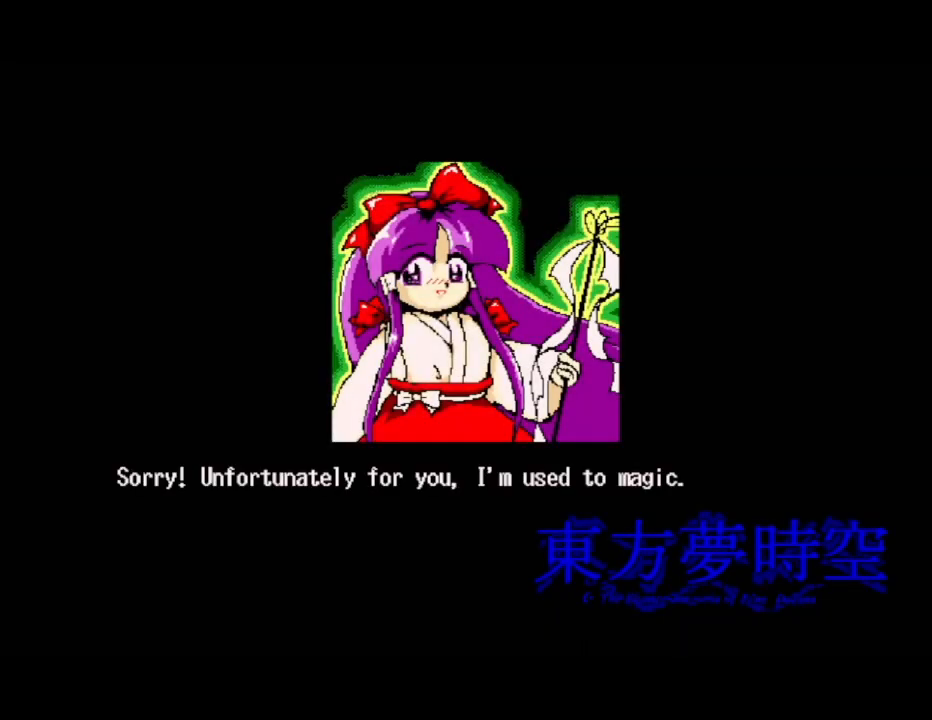
{"buttons": ["A"], "events": [[33, "A", "up"], [117, "A", "down"], [167, "A", "up"], [383, "A", "down"], [433, "A", "up"], [500, "A", "down"]]}
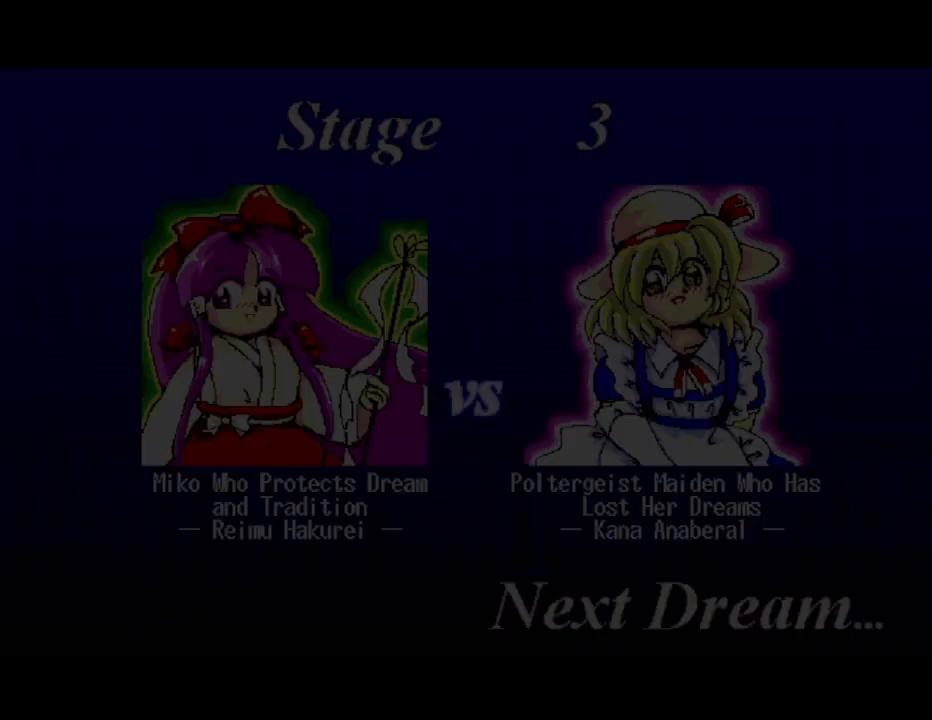
{"buttons": ["A"], "events": [[67, "A", "up"], [150, "A", "down"], [200, "A", "up"], [283, "A", "down"], [350, "A", "up"], [417, "A", "down"]]}
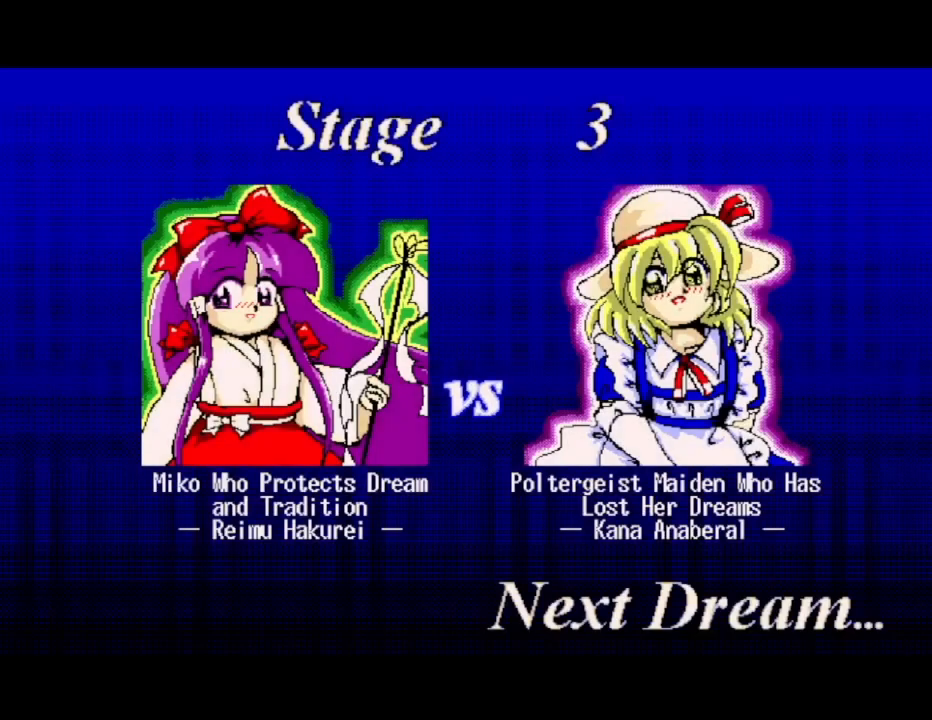
{"buttons": ["A"], "events": [[17, "A", "up"], [50, "A", "down"], [100, "A", "up"], [217, "A", "down"], [233, "A", "up"], [333, "A", "down"], [383, "A", "up"], [450, "A", "down"]]}
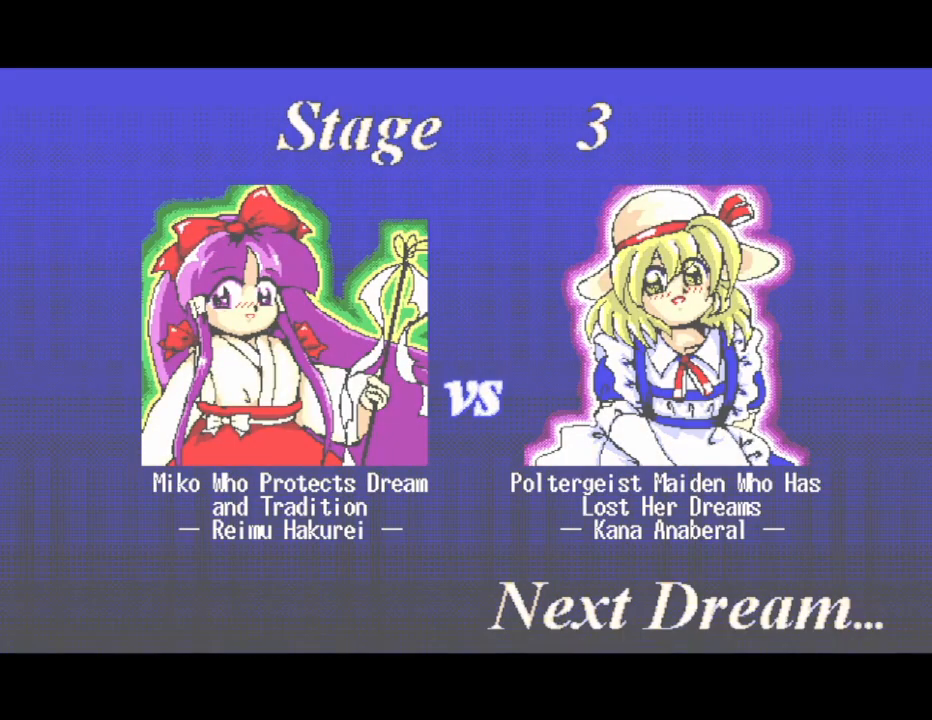
{"buttons": ["A"], "events": [[17, "A", "up"], [100, "A", "down"], [150, "A", "up"], [233, "A", "down"], [283, "A", "up"], [367, "A", "down"], [400, "A", "up"], [500, "A", "down"]]}
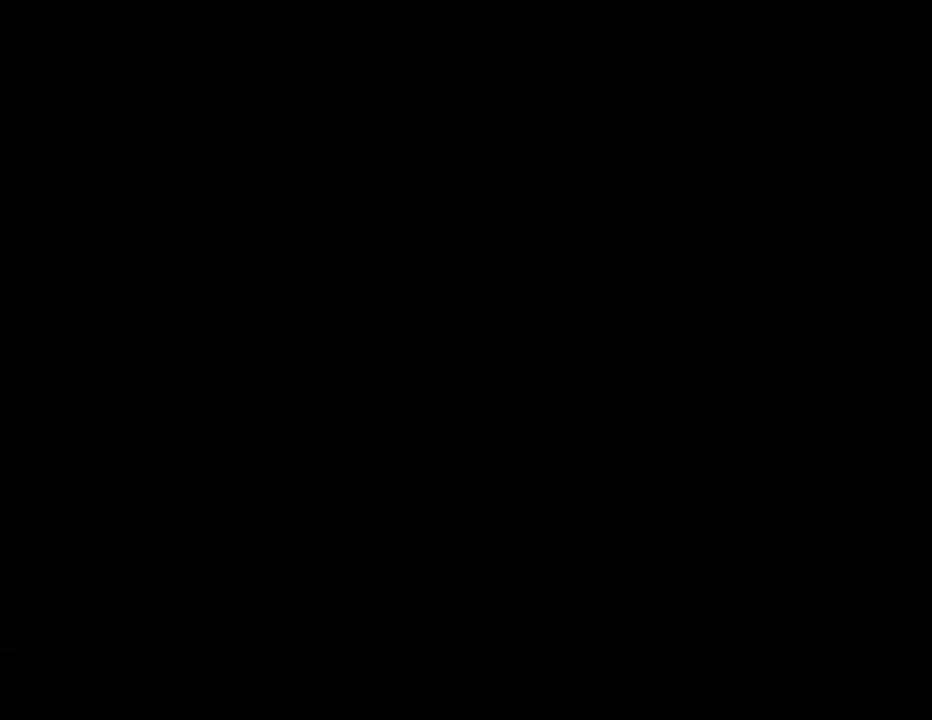
{"buttons": [], "events": [[67, "A", "up"], [150, "A", "down"], [233, "A", "up"], [317, "A", "down"], [383, "A", "up"]]}
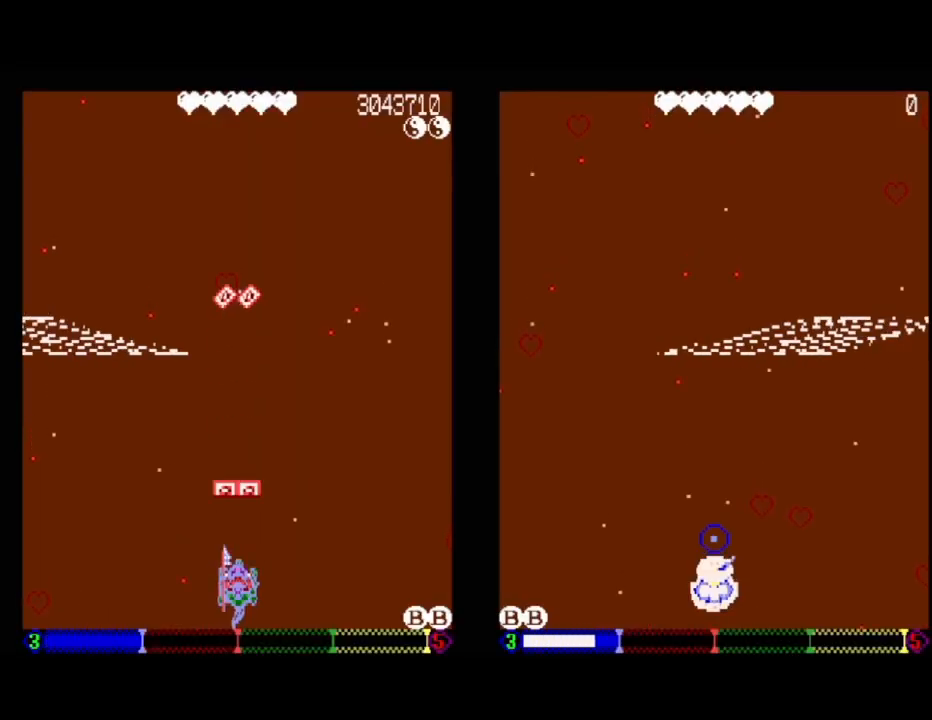
{"buttons": ["A"], "events": [[150, "A", "down"]]}
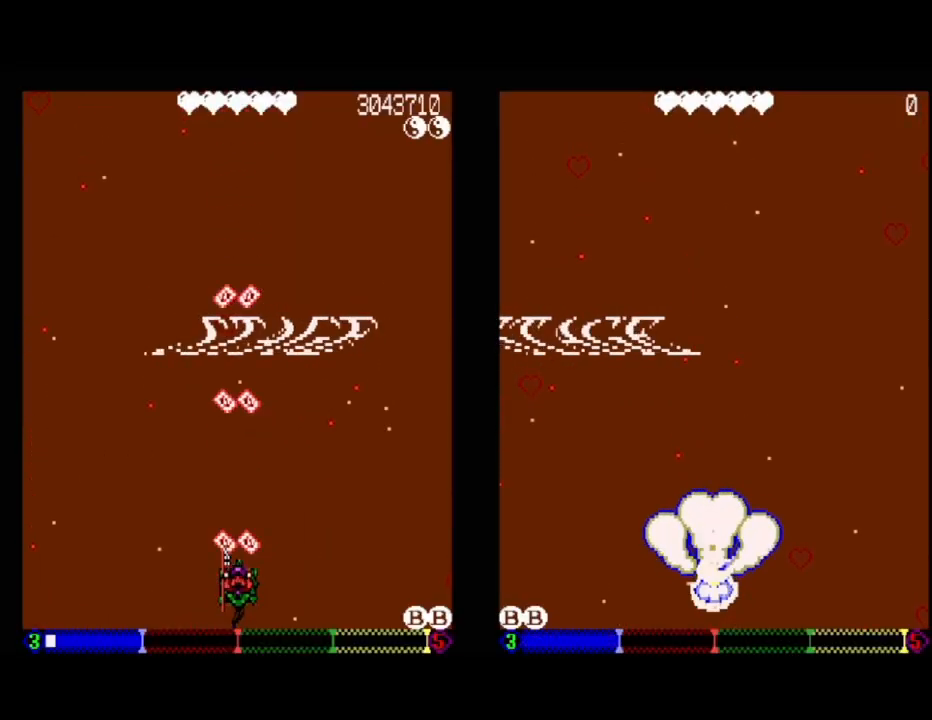
{"buttons": ["A"], "events": []}
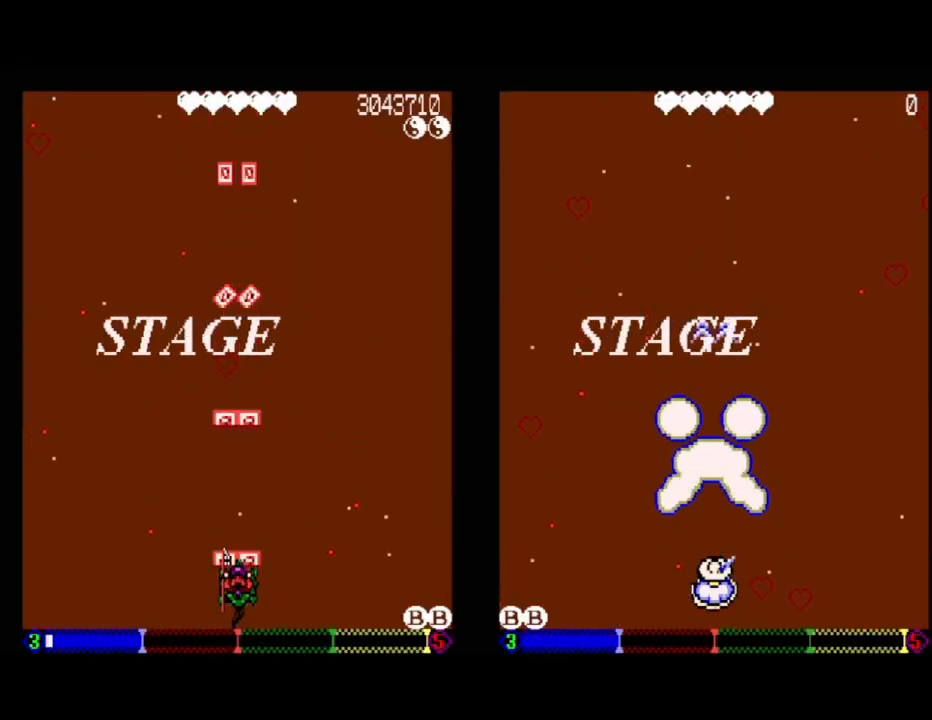
{"buttons": [], "events": [[233, "A", "up"]]}
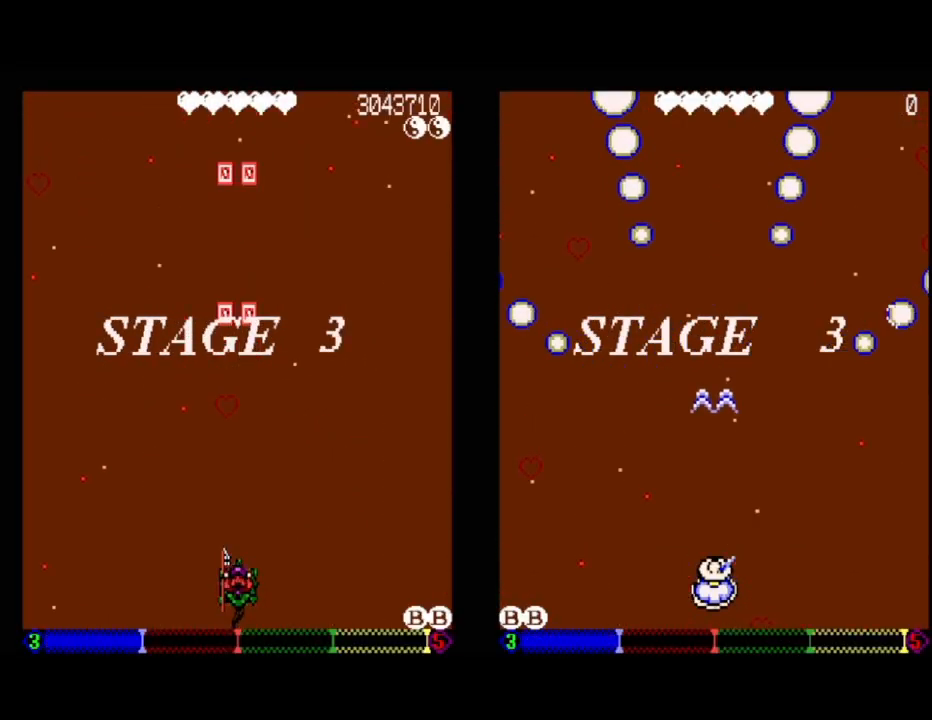
{"buttons": [], "events": []}
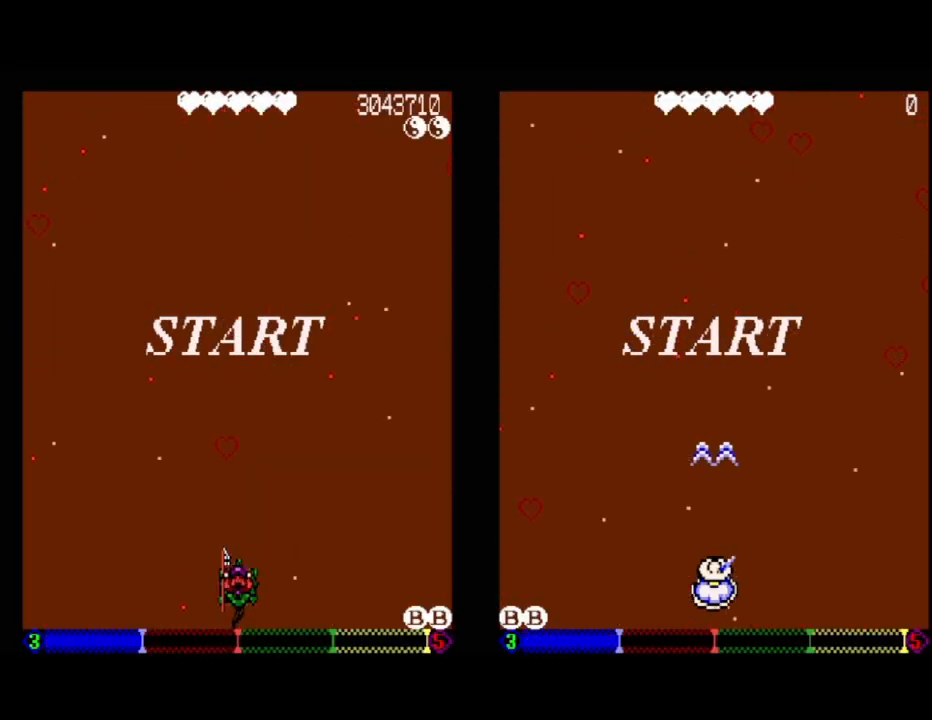
{"buttons": [], "events": []}
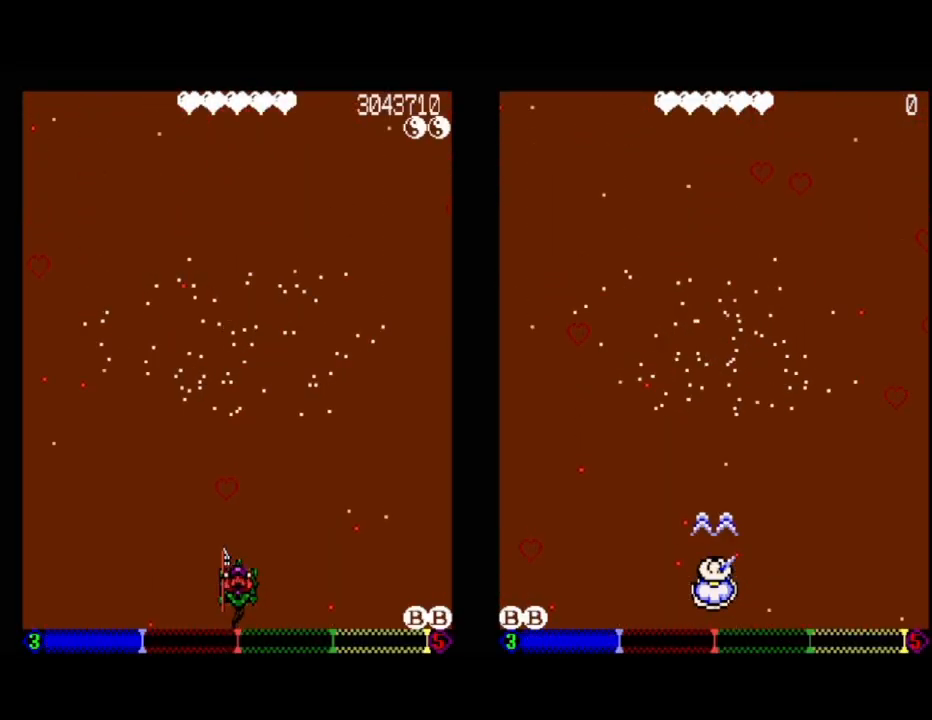
{"buttons": [], "events": []}
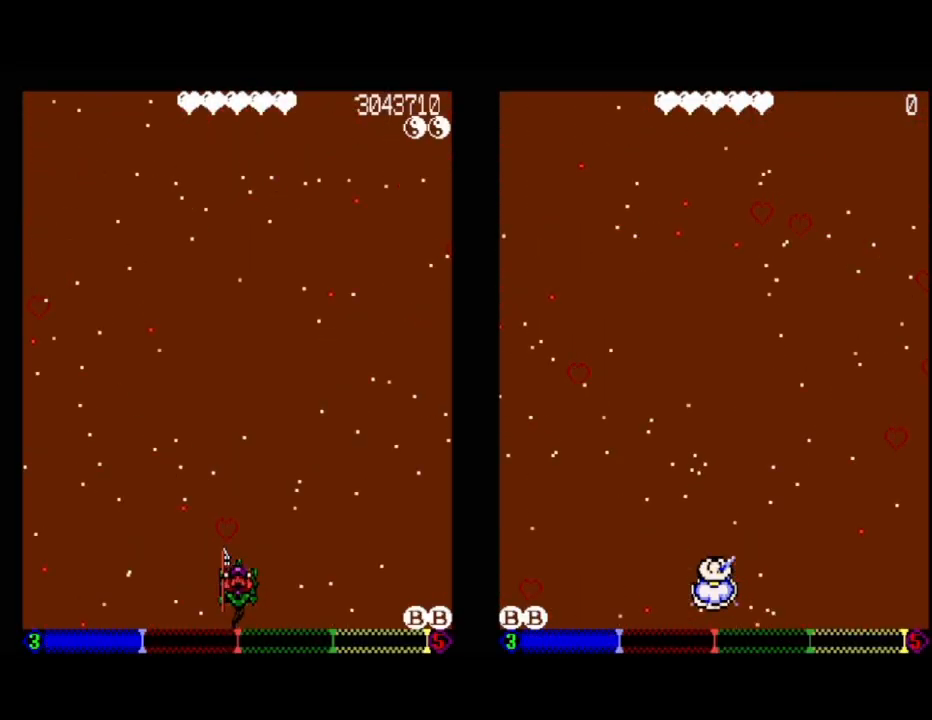
{"buttons": ["DPAD_DOWN", "DPAD_RIGHT"]}
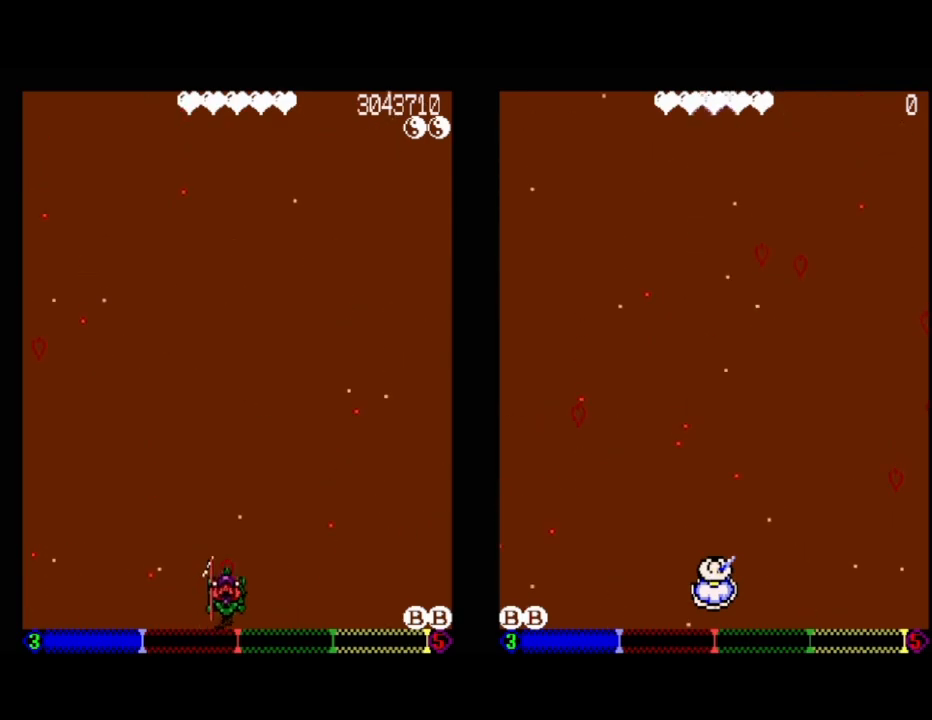
{"buttons": [], "events": [[17, "DPAD_RIGHT", "up"], [50, "DPAD_LEFT", "down"], [133, "DPAD_LEFT", "up"], [183, "DPAD_RIGHT", "down"], [317, "DPAD_RIGHT", "up"], [433, "DPAD_DOWN", "up"]]}
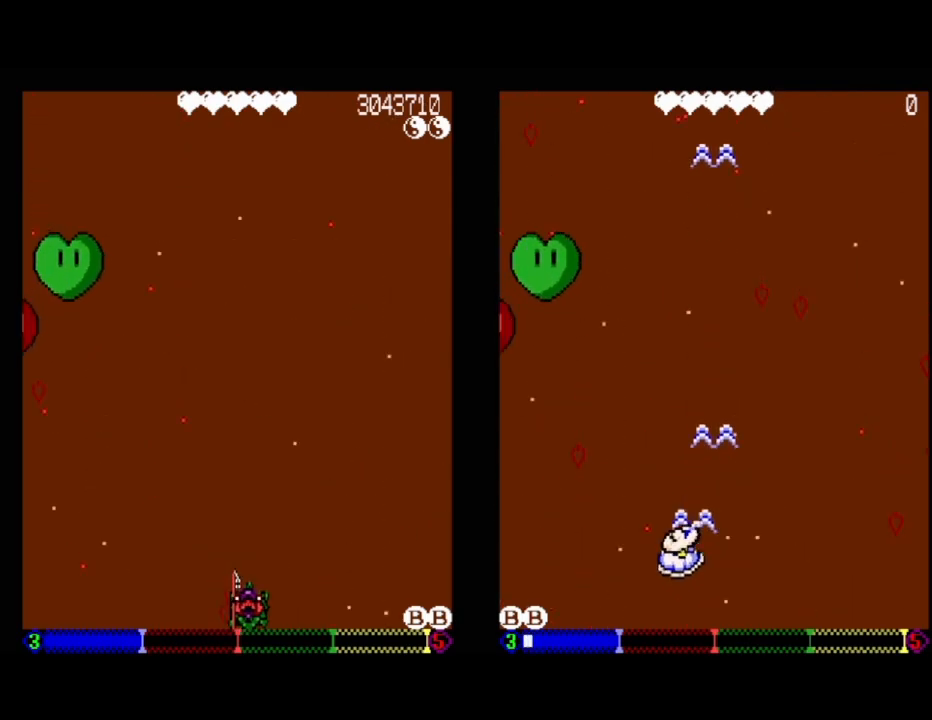
{"buttons": ["A", "DPAD_LEFT"], "events": [[350, "A", "down"], [500, "DPAD_LEFT", "down"]]}
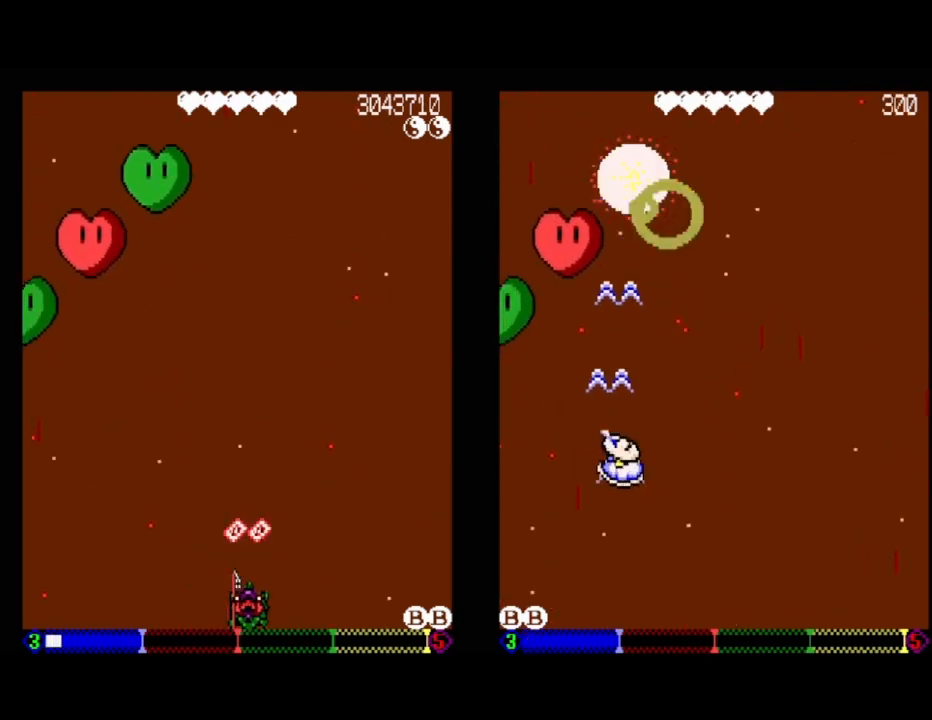
{"buttons": [], "events": [[17, "DPAD_UP", "down"], [100, "DPAD_UP", "up"], [133, "DPAD_LEFT", "up"], [350, "A", "up"]]}
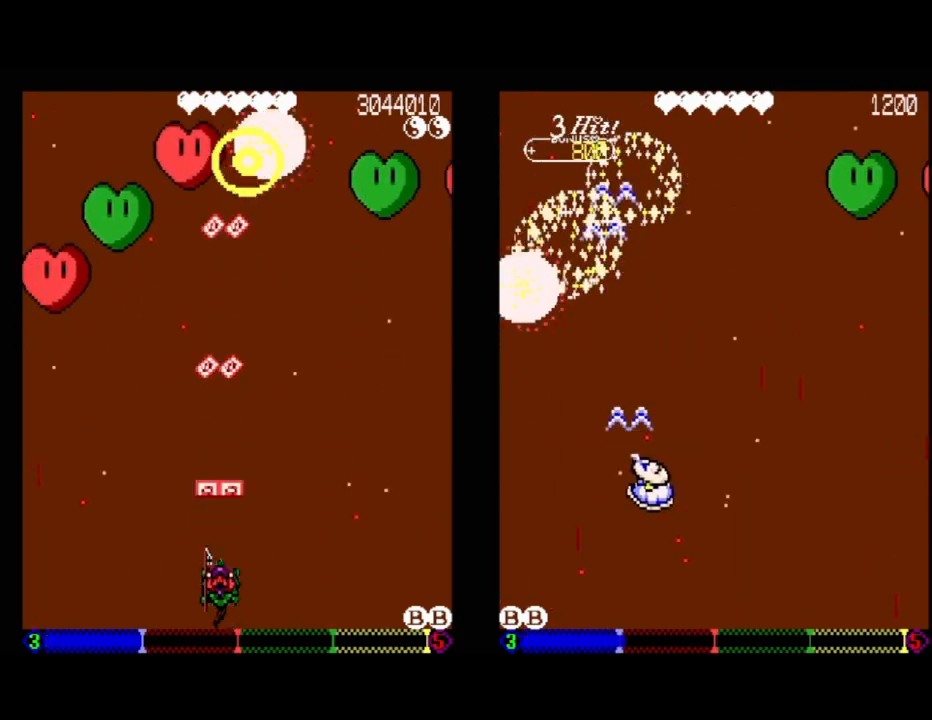
{"buttons": [], "events": []}
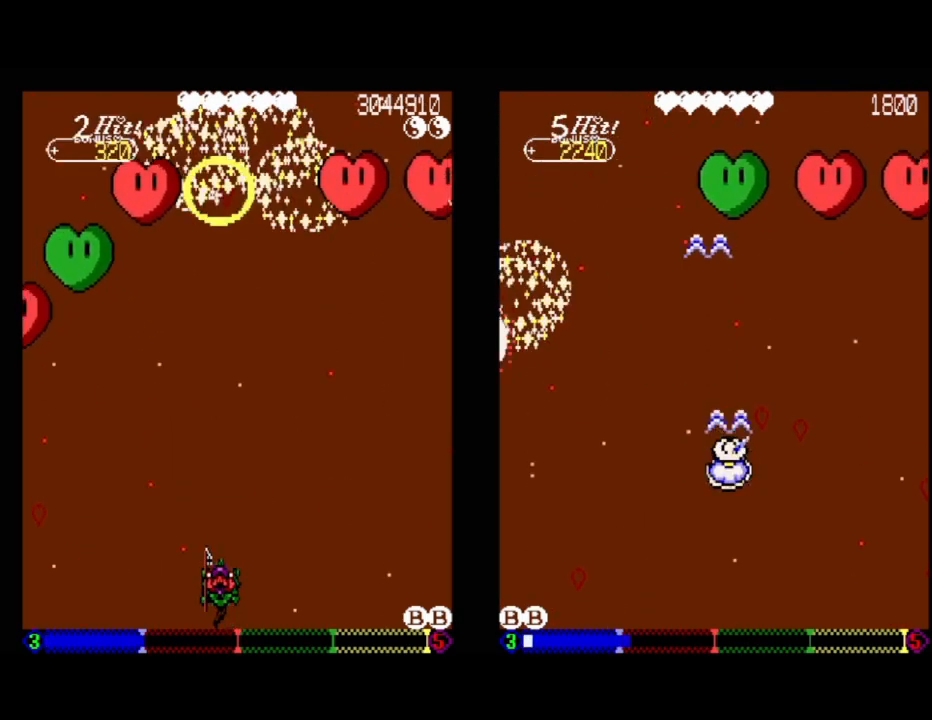
{"buttons": [], "events": []}